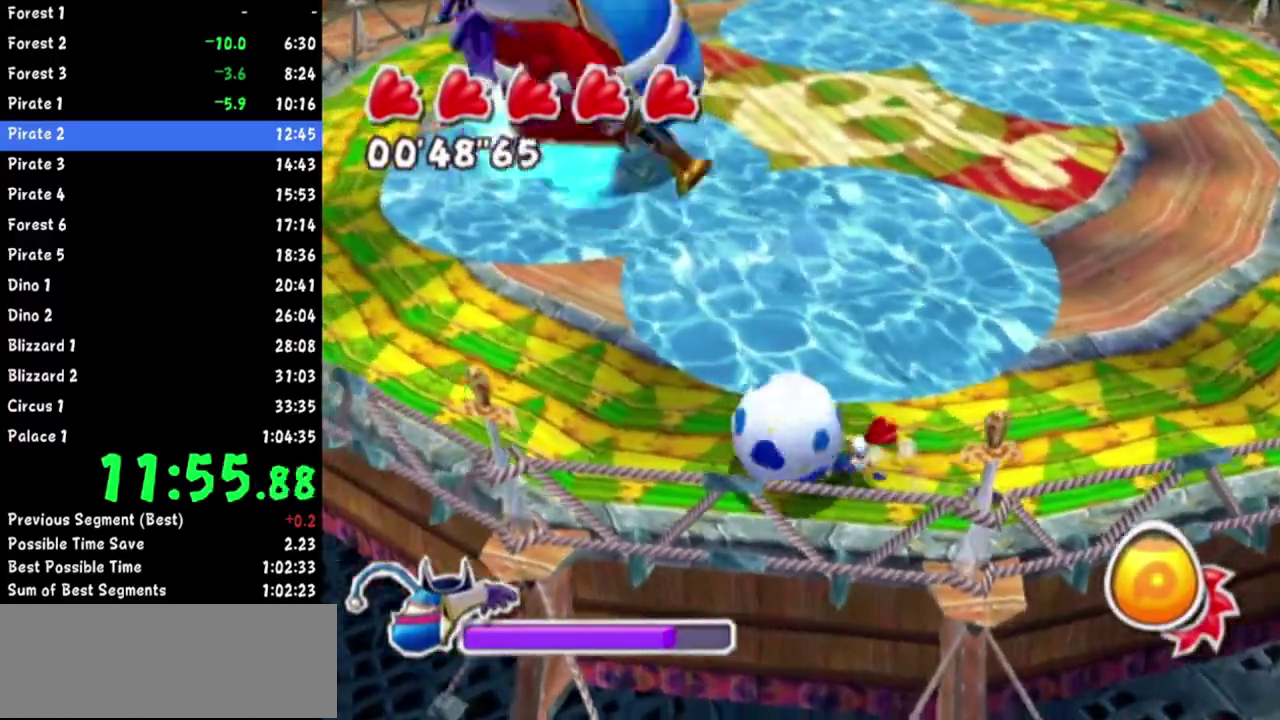
Gameplay with a controller (Nintendo layout); each line is a JSON object with the inputs held at the frame after it. Not read: L2 L3 R3.
{"buttons": [], "left_stick": "up-right", "right_stick": "center"}
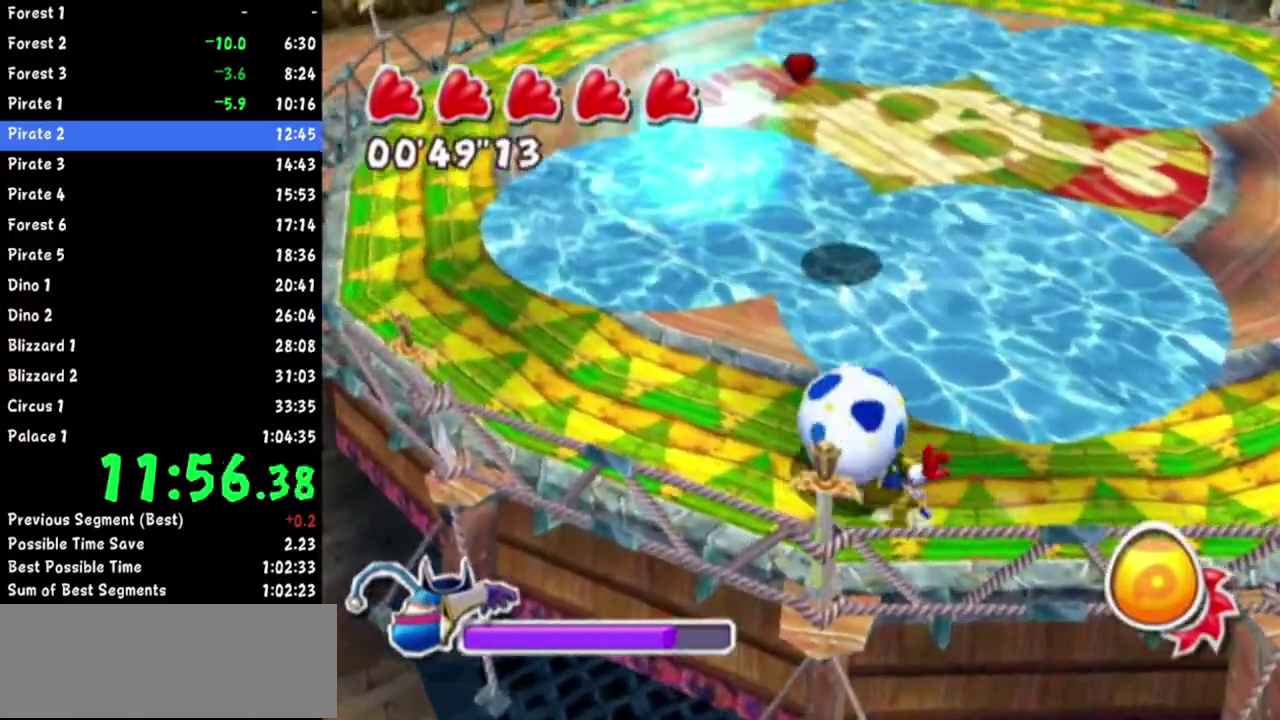
{"buttons": [], "left_stick": "up", "right_stick": "center"}
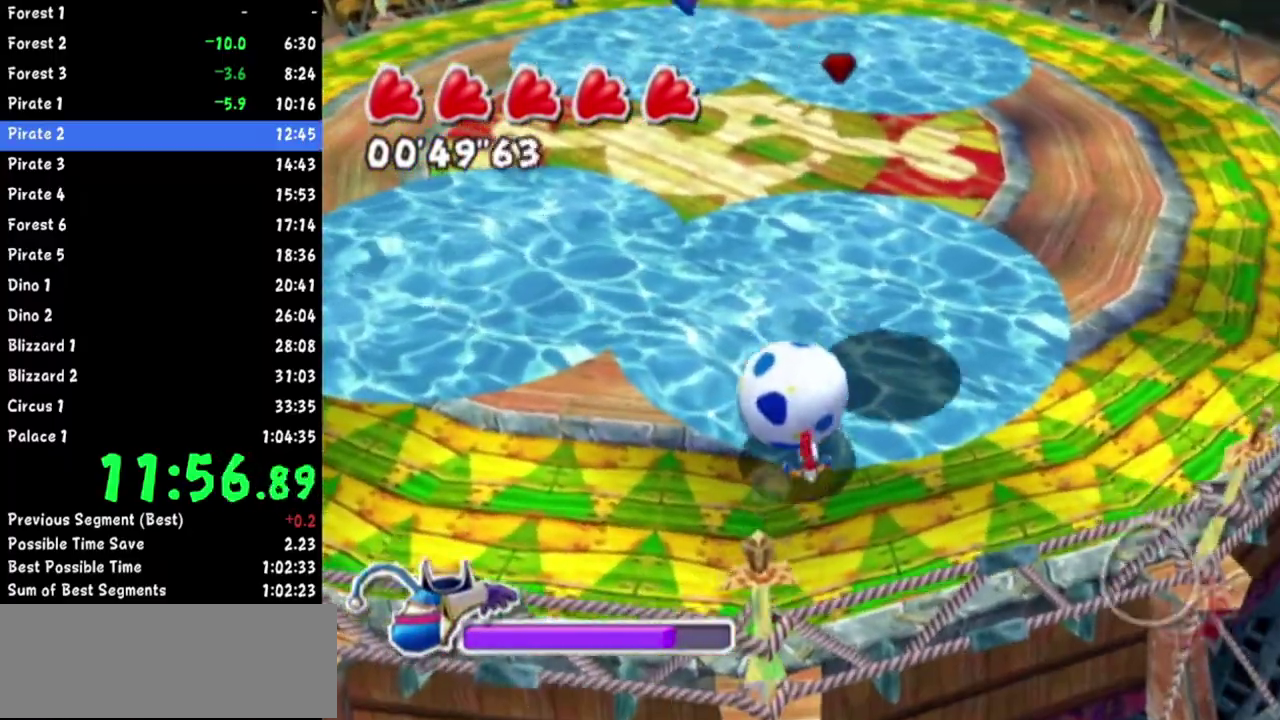
{"buttons": [], "left_stick": "up-left", "right_stick": "center"}
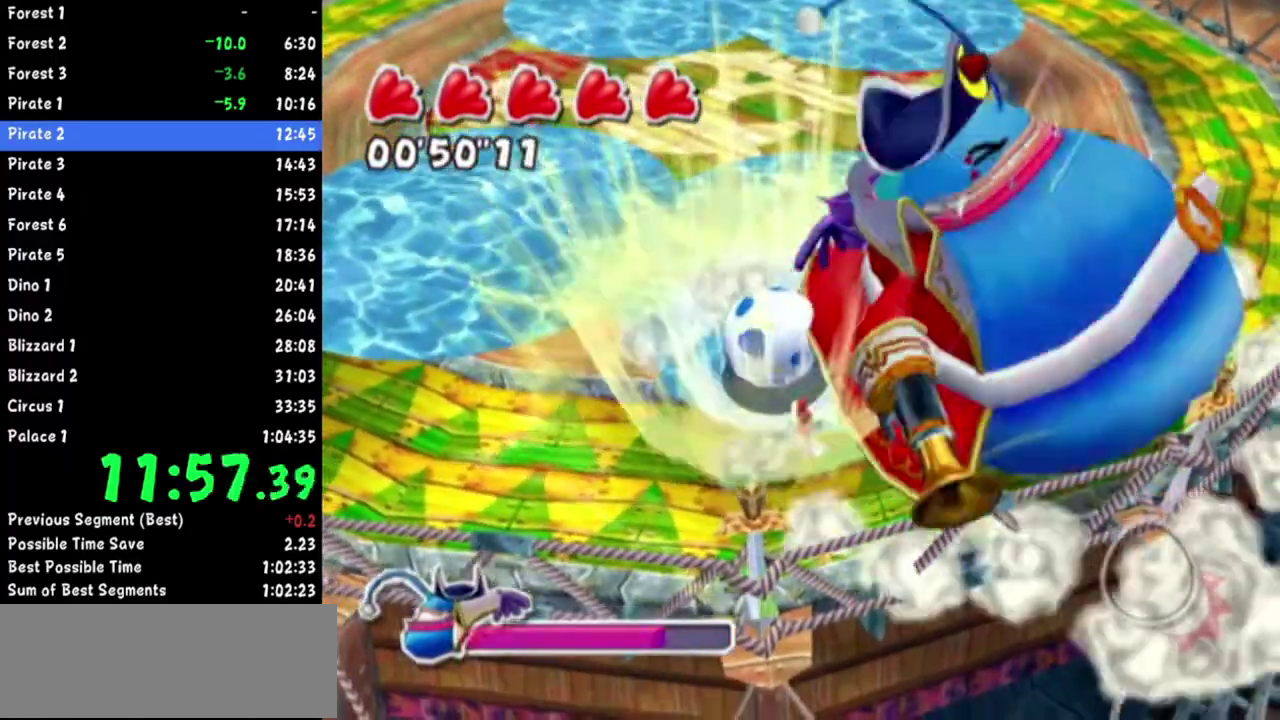
{"buttons": [], "left_stick": "down", "right_stick": "center"}